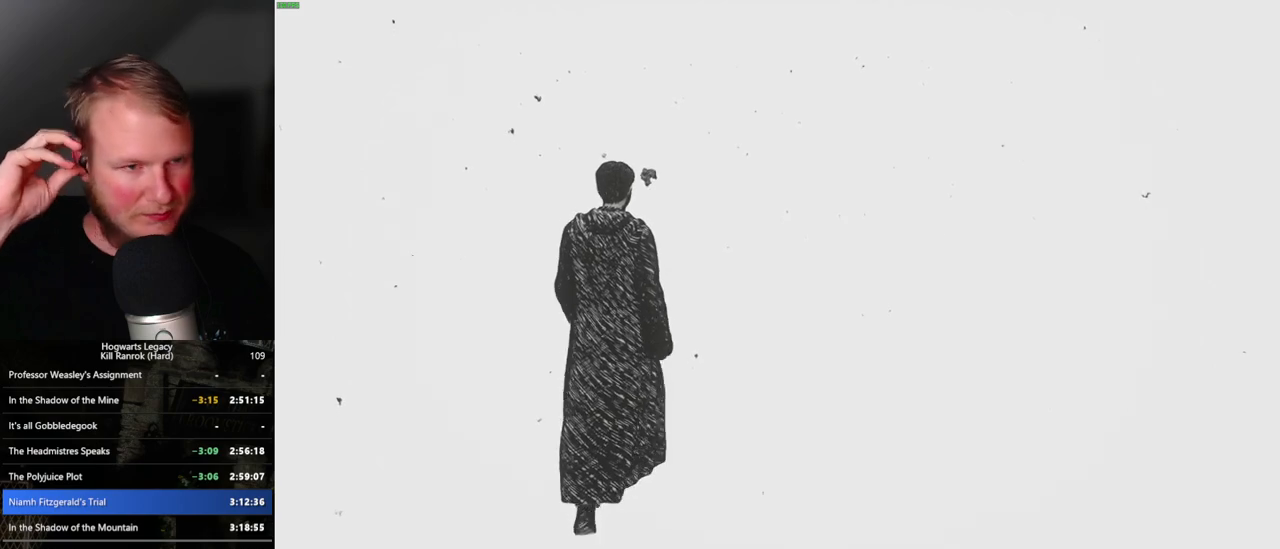
Gameplay with keyboard and mouse; each line is a JSON object with the keys and mouse buttons held at the frame after it. "events" lists presses ("down") and releases ("up") of ".", "/", "0", "1", "2", "3", "4", "5", "6", "7", "8", "9", "a", "alt_l", "alt_r", "b", "backslash", "backspace", "c", "caps_lock", "comma", "ctrl_l", "ctrl_r", "d", "e", "equals", "escape", "f", "f1", "f10", "f11", "f12", "f2", "f3", "f4", "f5", "f6", "f7", "f8", "f9", "g", "h", "i", "j", "k", "l", "lbracket", "m", "minus", "n", "o", "p", "q", "quote", "r", "rbracket", "return", "s", "semicolon", "shift_l", "shift_r", "space", "super_l", "super_r", "t", "tab", "tilde", "u", "v", "w", "x", "y", "z", "mouse_left", "mouse_right", "mouse_mb4" and "mouse_mb5" between this image and that frame as [ms after this image, input, new state], when the widget could be followed in between; "mouse_wheel" appears only as held states. "mouse_left", "mouse_wheel", "mouse_right", "mouse_mb4", "mouse_mb5" = the "left", "wheel", "right", "mb4", "mb5" buttons of the "mouse" list. No other keys are recorded. "wheel" means that the mouse wheel is clicked or scrolled. Mouse movement is not recorded.
{"keys": ["w"], "mouse": [], "events": []}
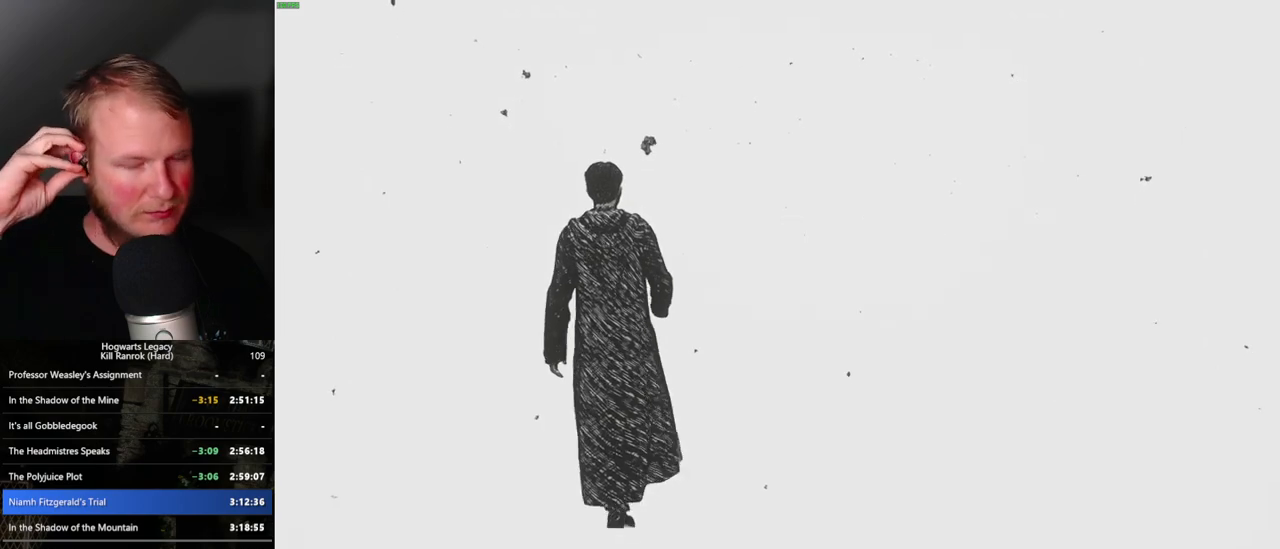
{"keys": ["w"], "mouse": [], "events": []}
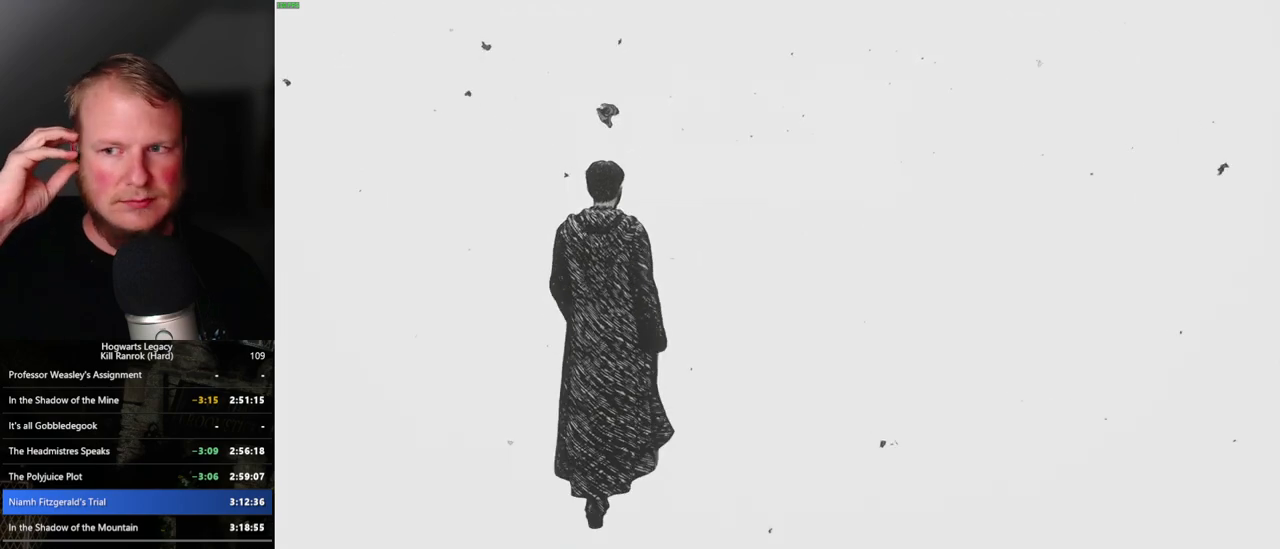
{"keys": ["w"], "mouse": [], "events": []}
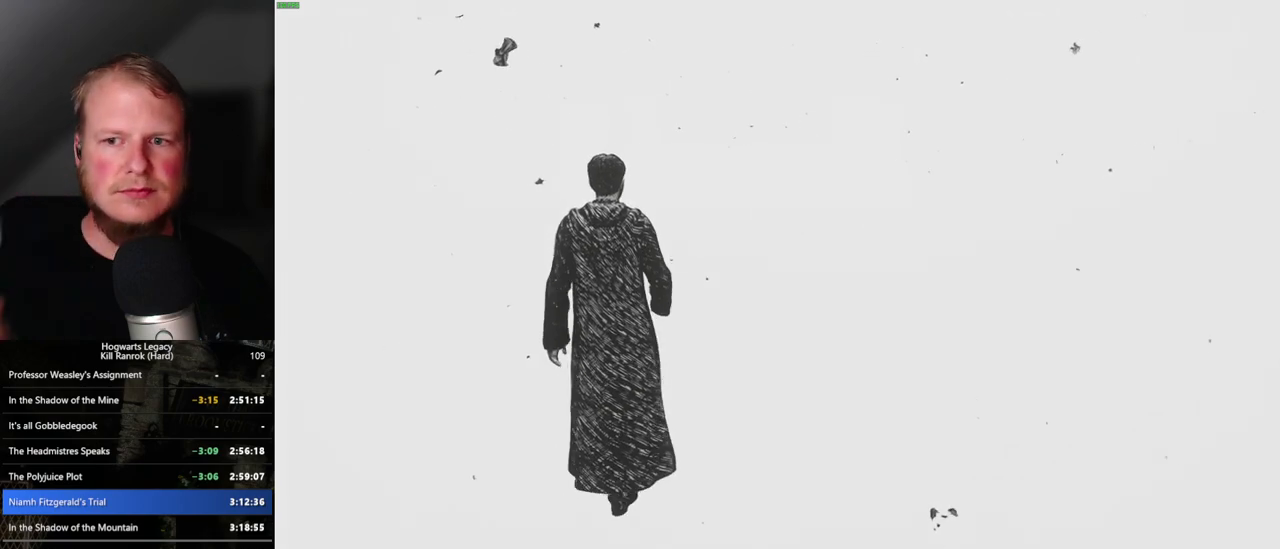
{"keys": ["w"], "mouse": [], "events": []}
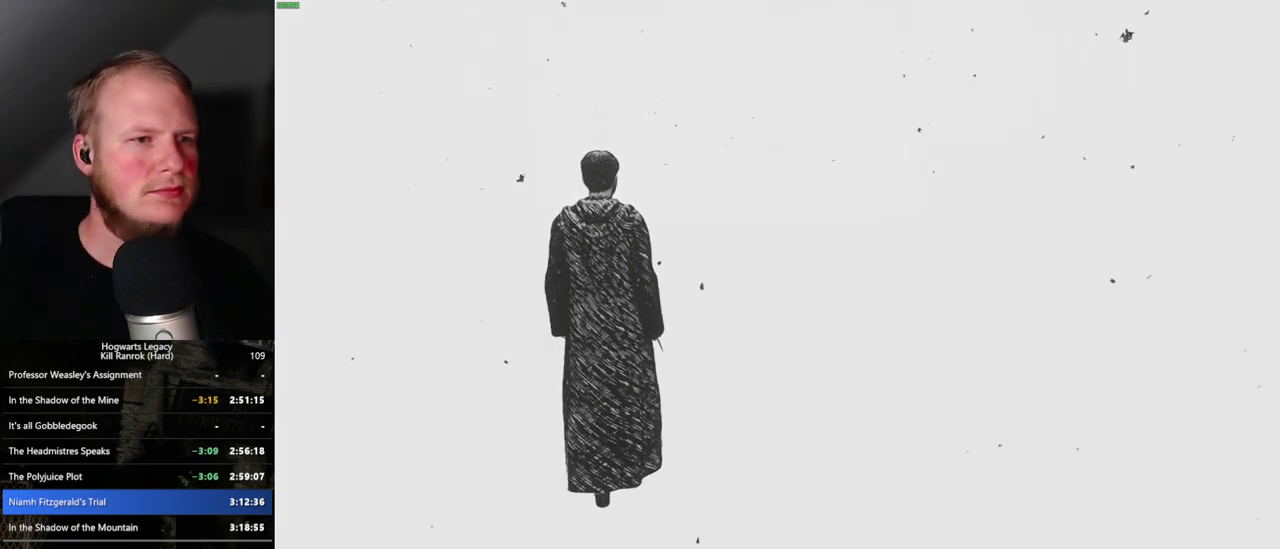
{"keys": ["w"], "mouse": [], "events": []}
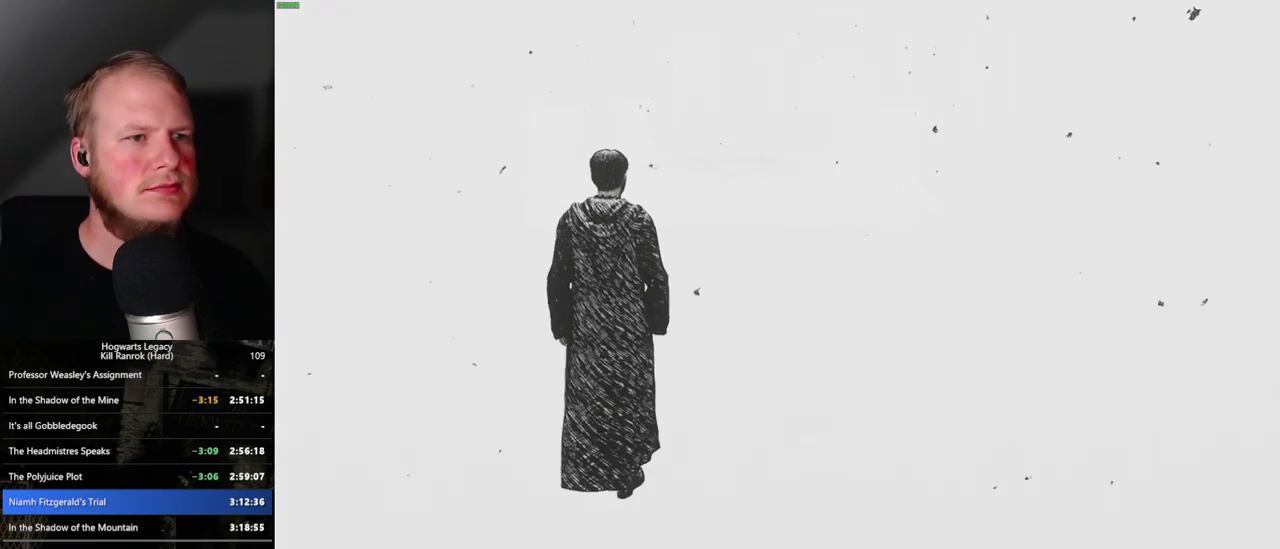
{"keys": ["w"], "mouse": [], "events": []}
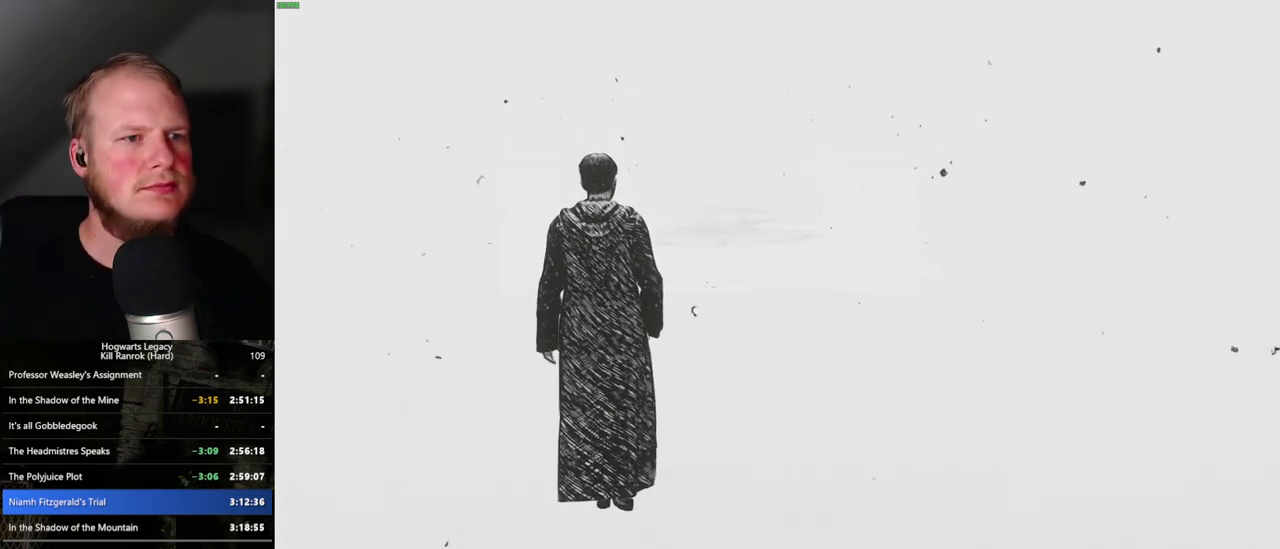
{"keys": ["w"], "mouse": [], "events": []}
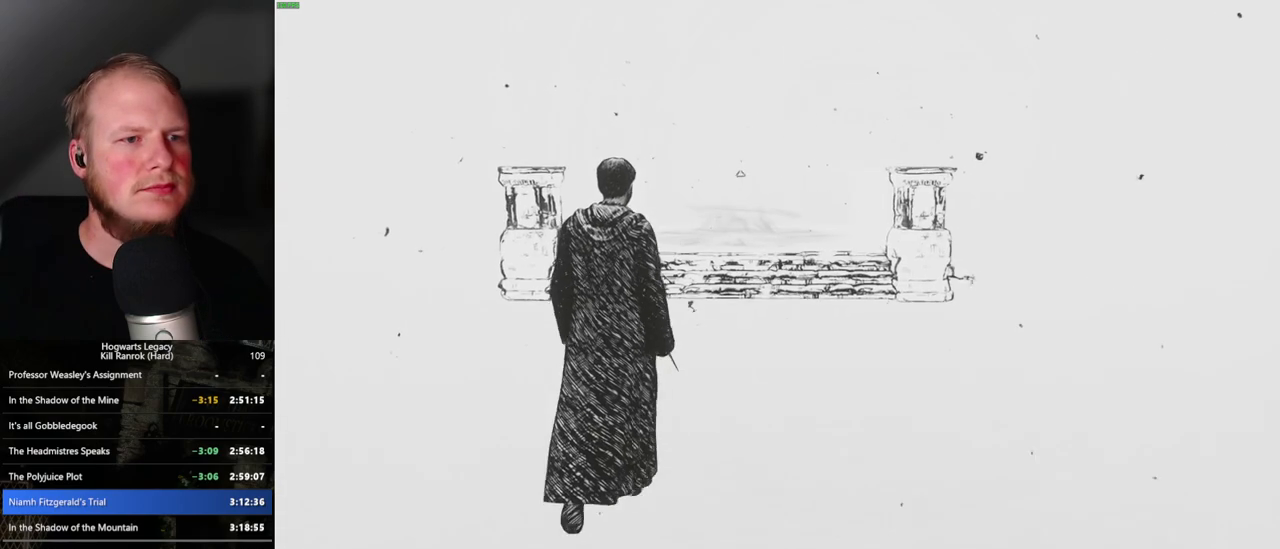
{"keys": ["w"], "mouse": [], "events": []}
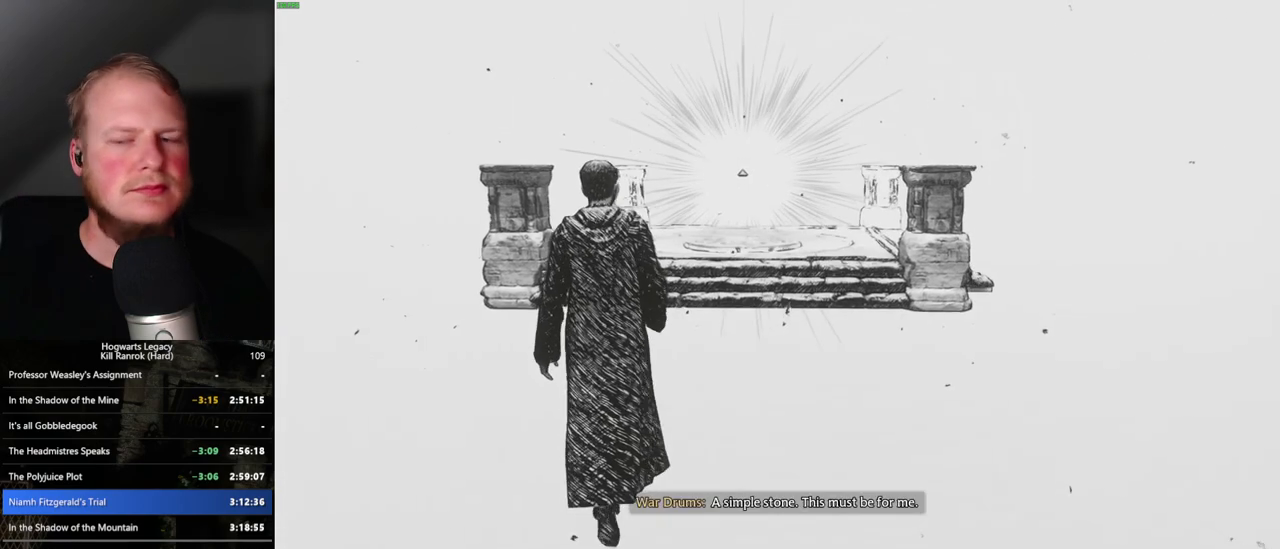
{"keys": ["w"], "mouse": [], "events": []}
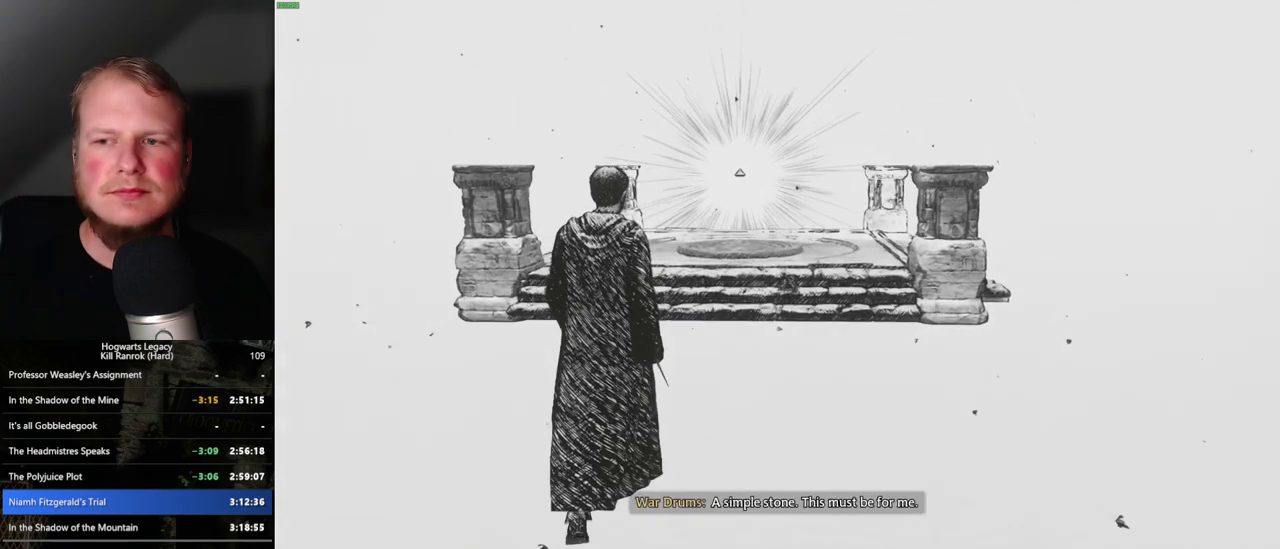
{"keys": ["w"], "mouse": [], "events": []}
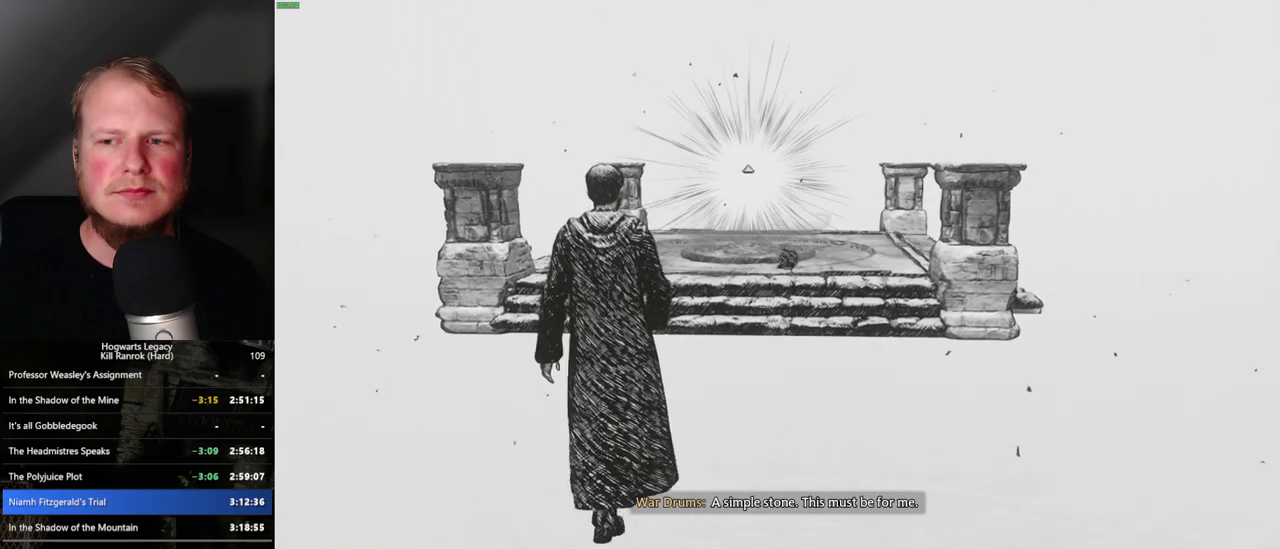
{"keys": ["w"], "mouse": [], "events": []}
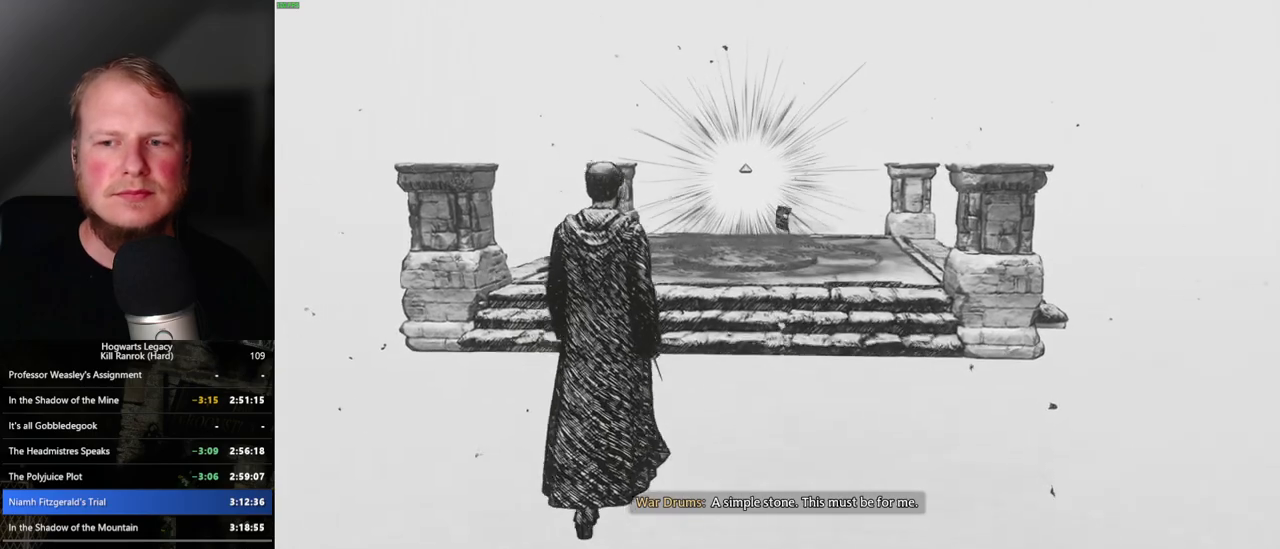
{"keys": ["w"], "mouse": [], "events": []}
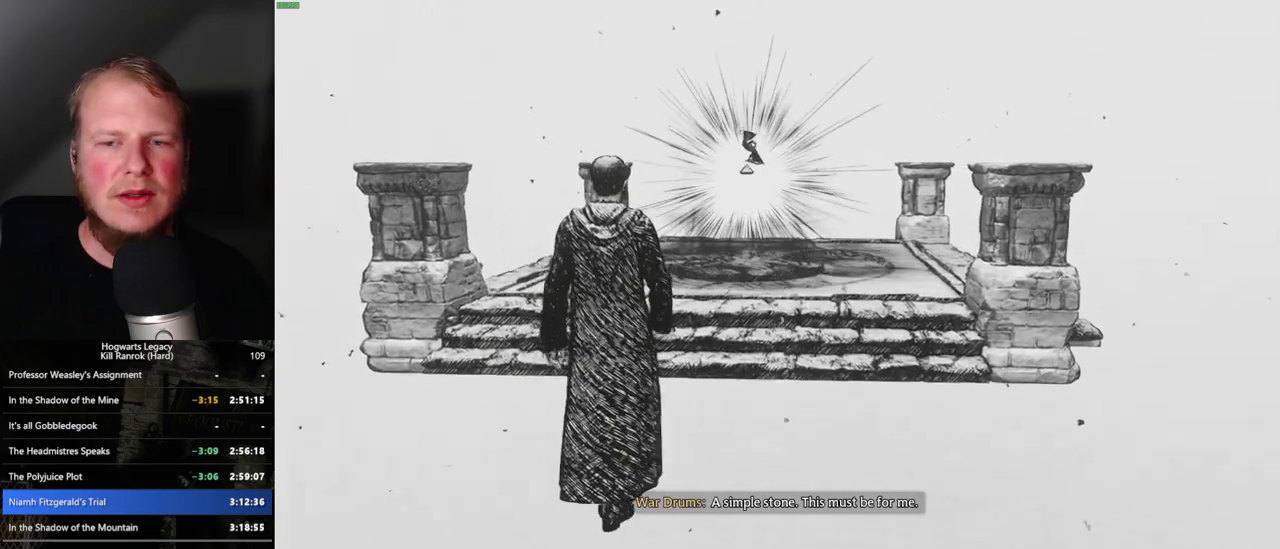
{"keys": ["w"], "mouse": [], "events": []}
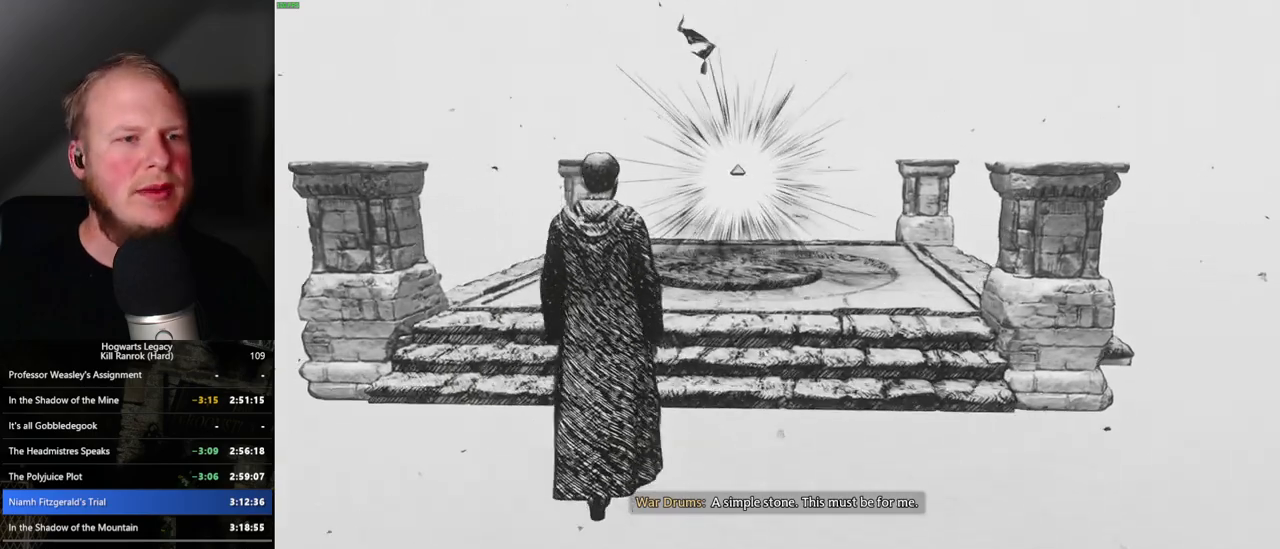
{"keys": ["w"], "mouse": [], "events": []}
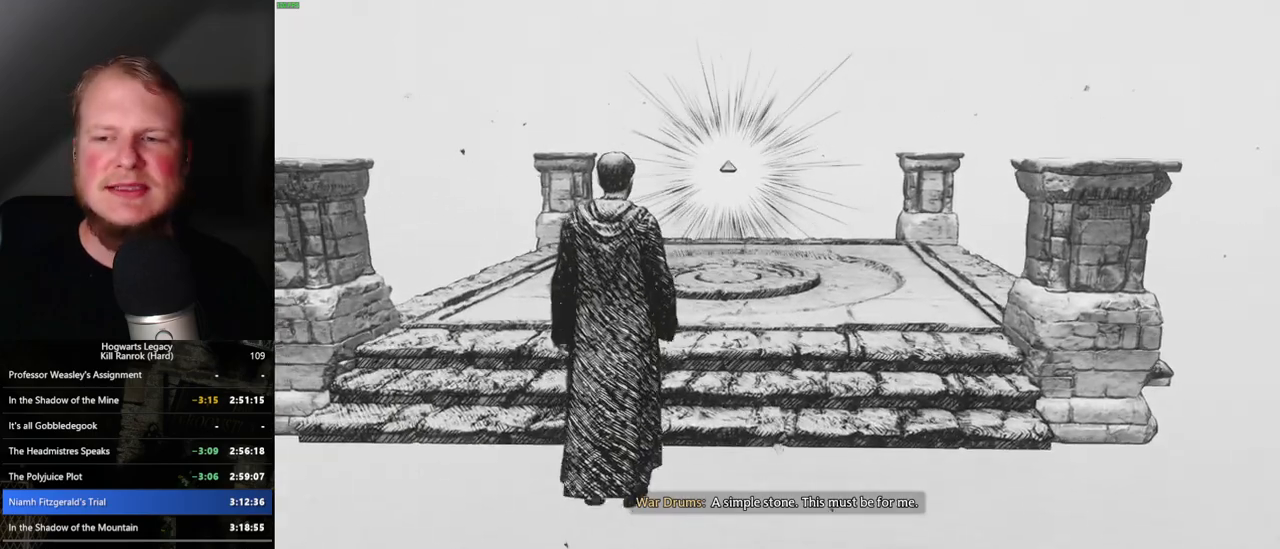
{"keys": ["w"], "mouse": [], "events": []}
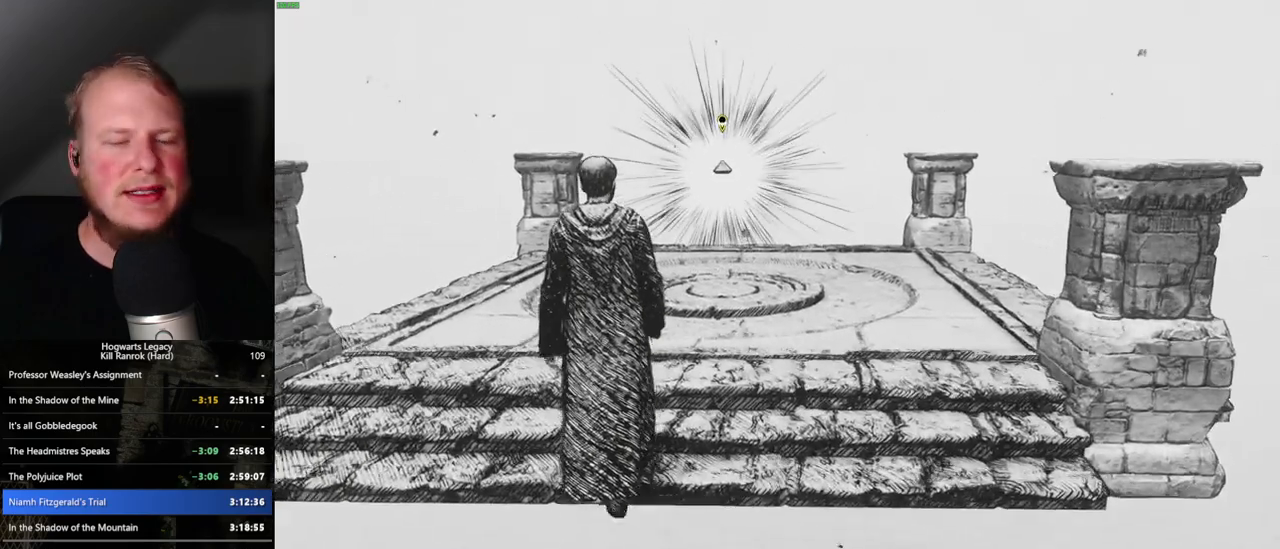
{"keys": ["w"], "mouse": [], "events": []}
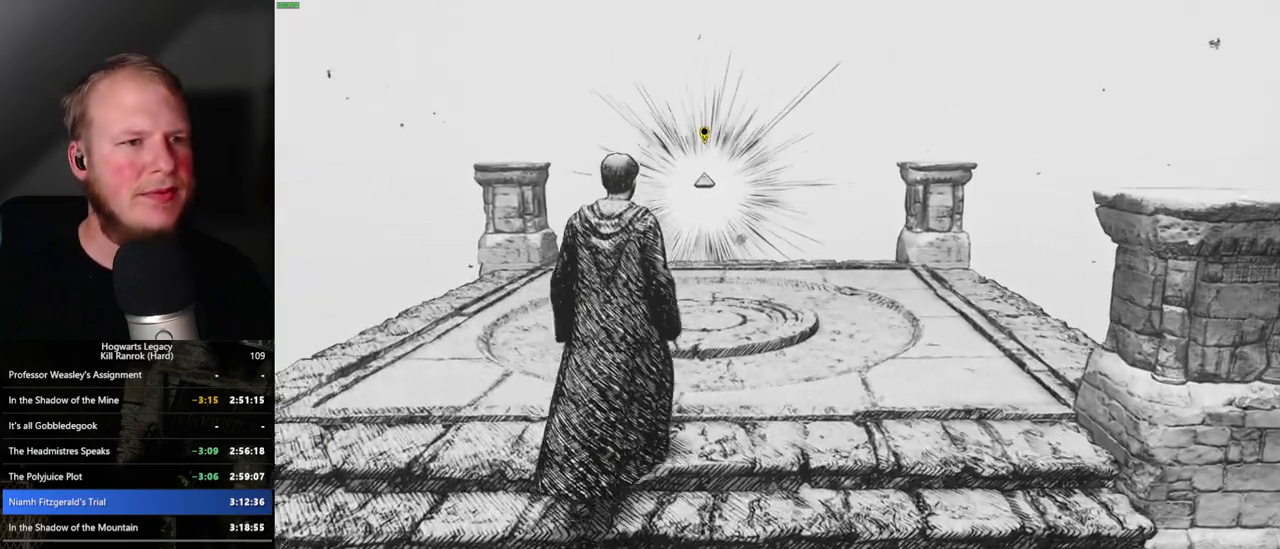
{"keys": ["w"], "mouse": [], "events": []}
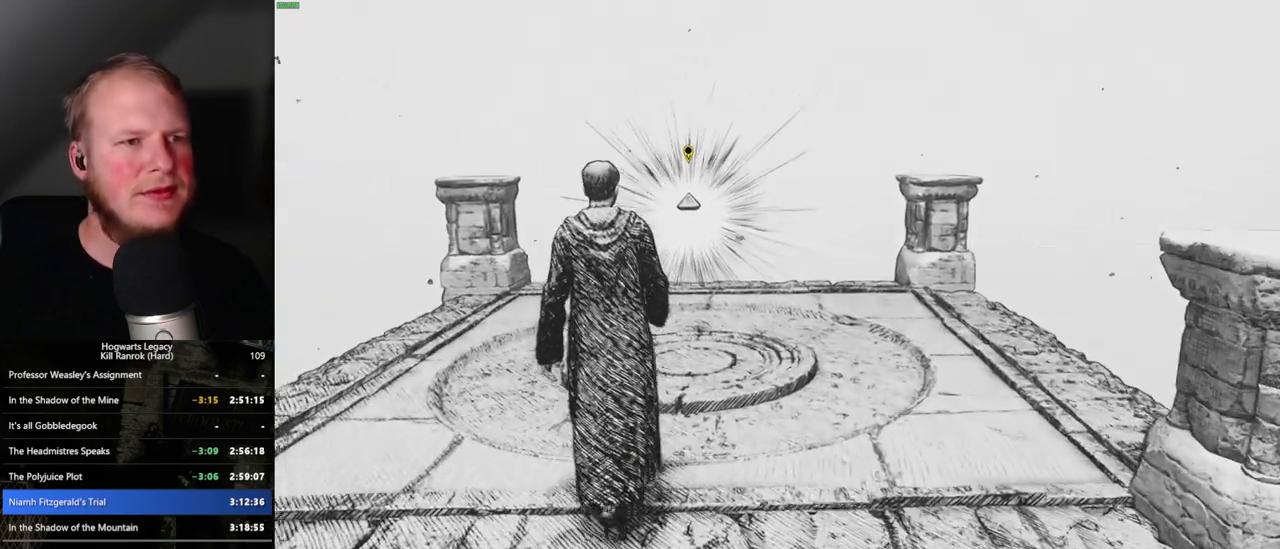
{"keys": ["w"], "mouse": [], "events": []}
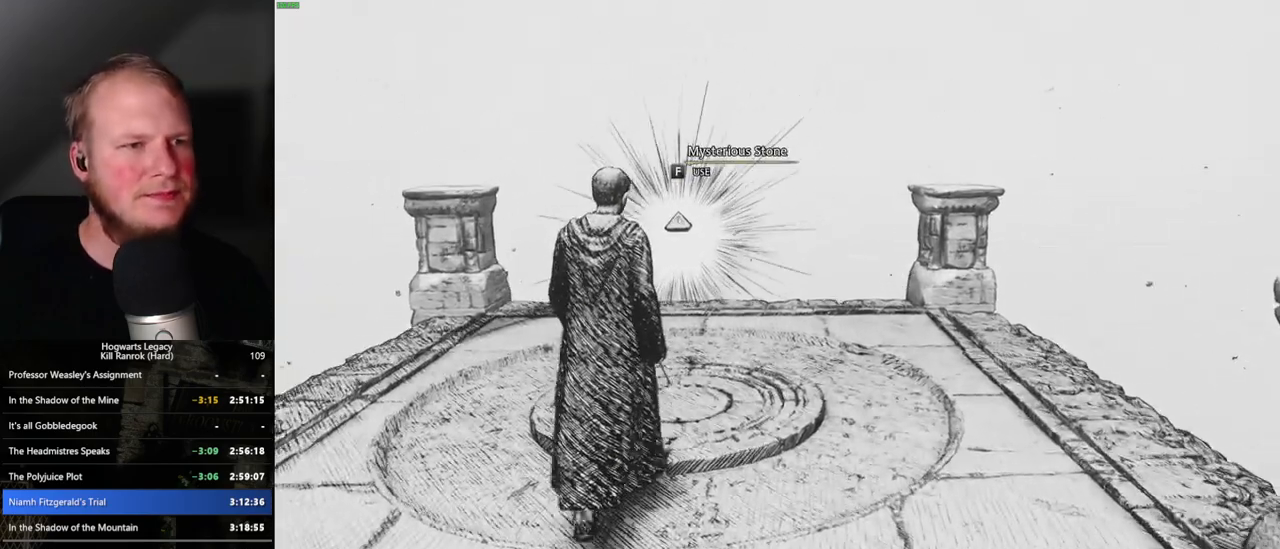
{"keys": ["f"], "mouse": [], "events": [[34, "f", "down"], [84, "w", "up"]]}
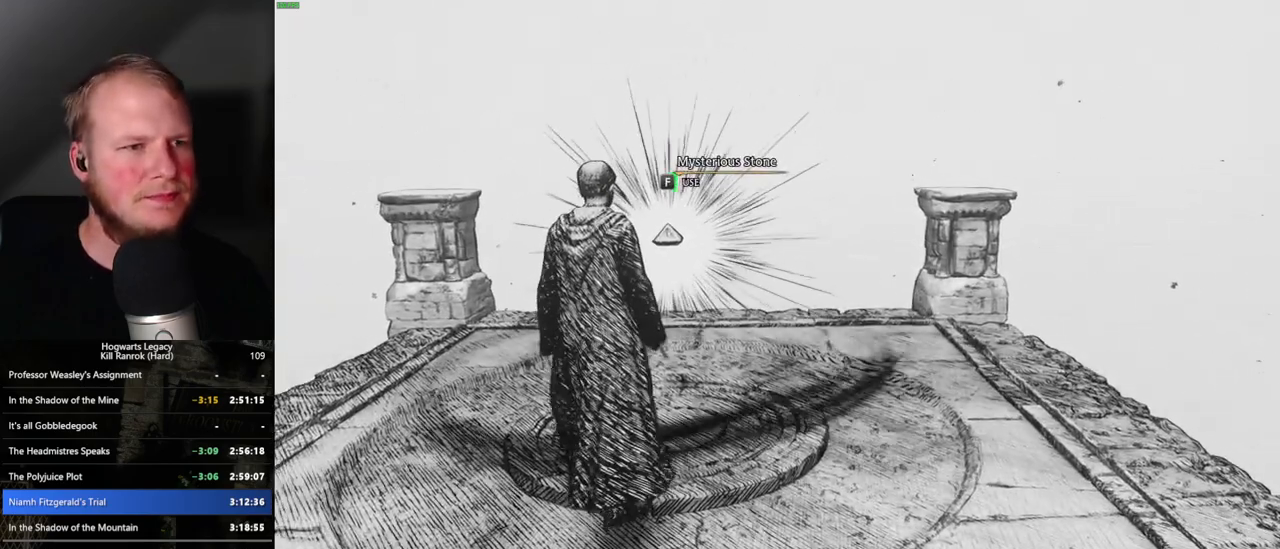
{"keys": ["f"], "mouse": [], "events": []}
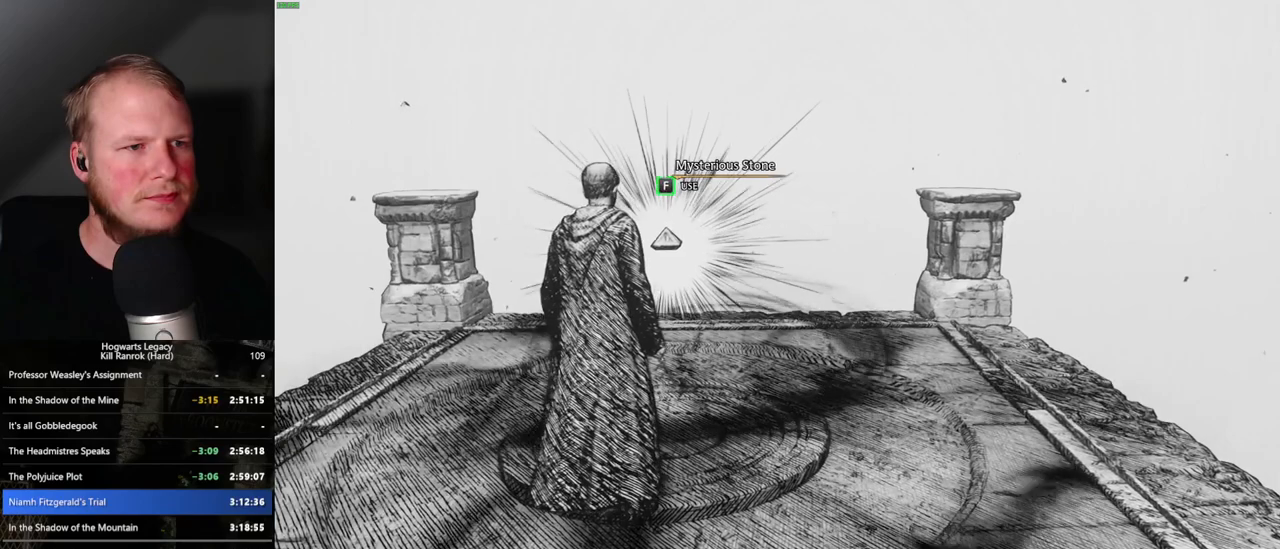
{"keys": ["f"], "mouse": [], "events": []}
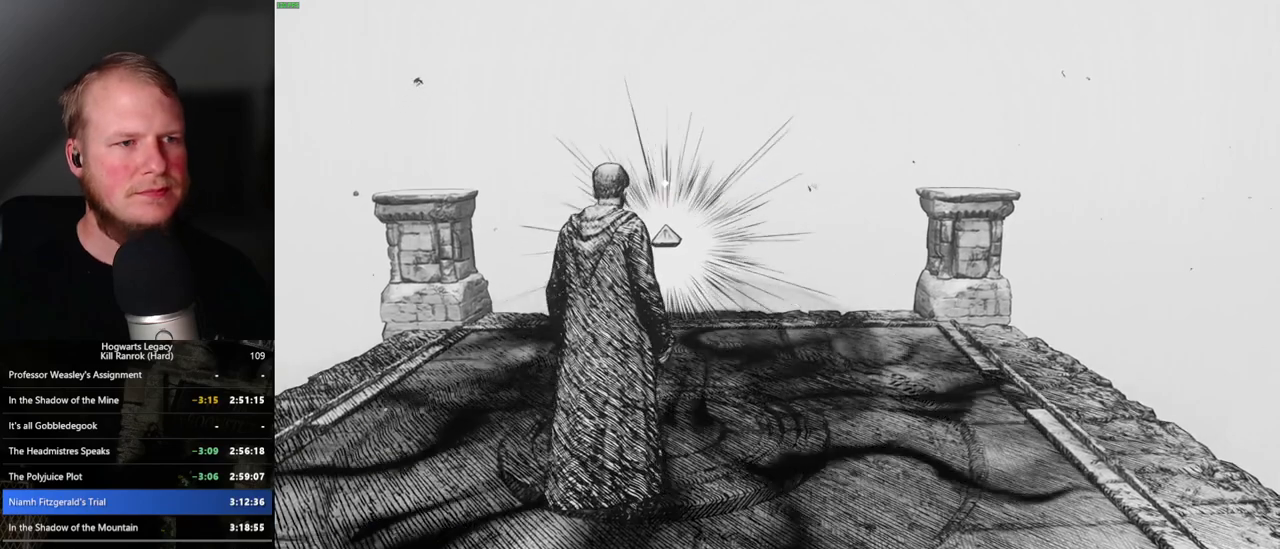
{"keys": [], "mouse": [], "events": [[384, "f", "up"]]}